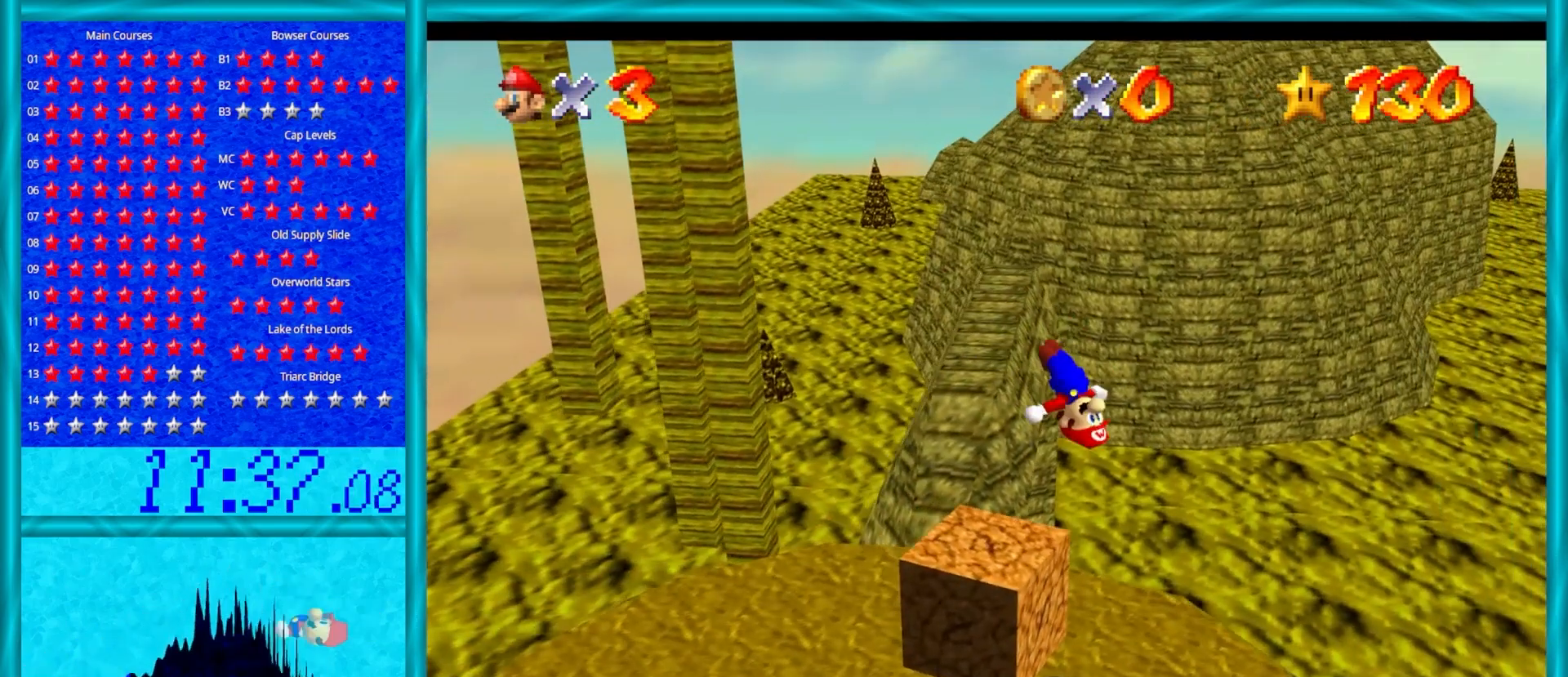
Gameplay with a controller (Nintendo layout); each line is a JSON object with the inputs held at the frame after it. "events" lists button and stick changes between this image and that frame as [ms after this image, input, new state], when the widget could be followed in between. Not read: L1 L3 R3.
{"buttons": [], "left_stick": "center", "events": [[150, "Z", "down"], [150, "left_stick", "center"], [383, "Z", "up"]]}
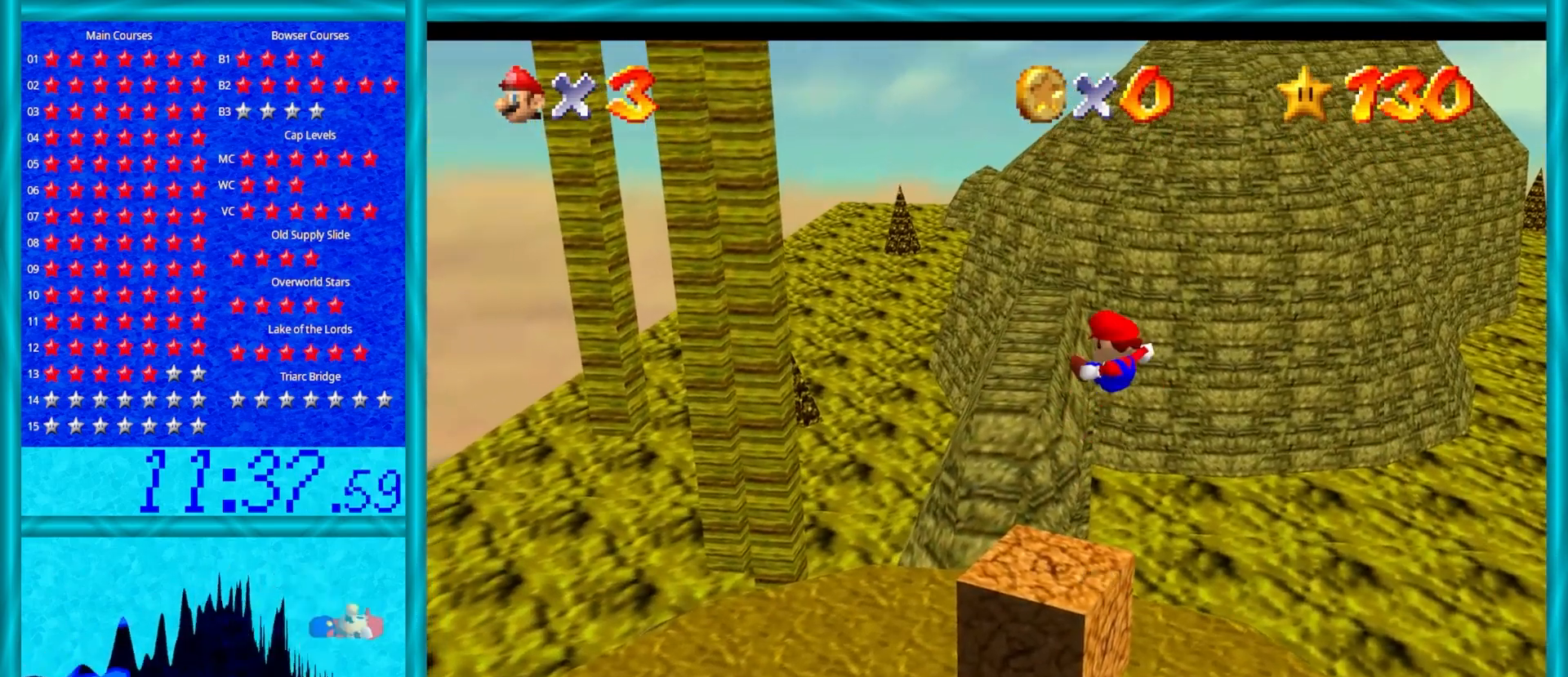
{"buttons": [], "left_stick": "center", "events": []}
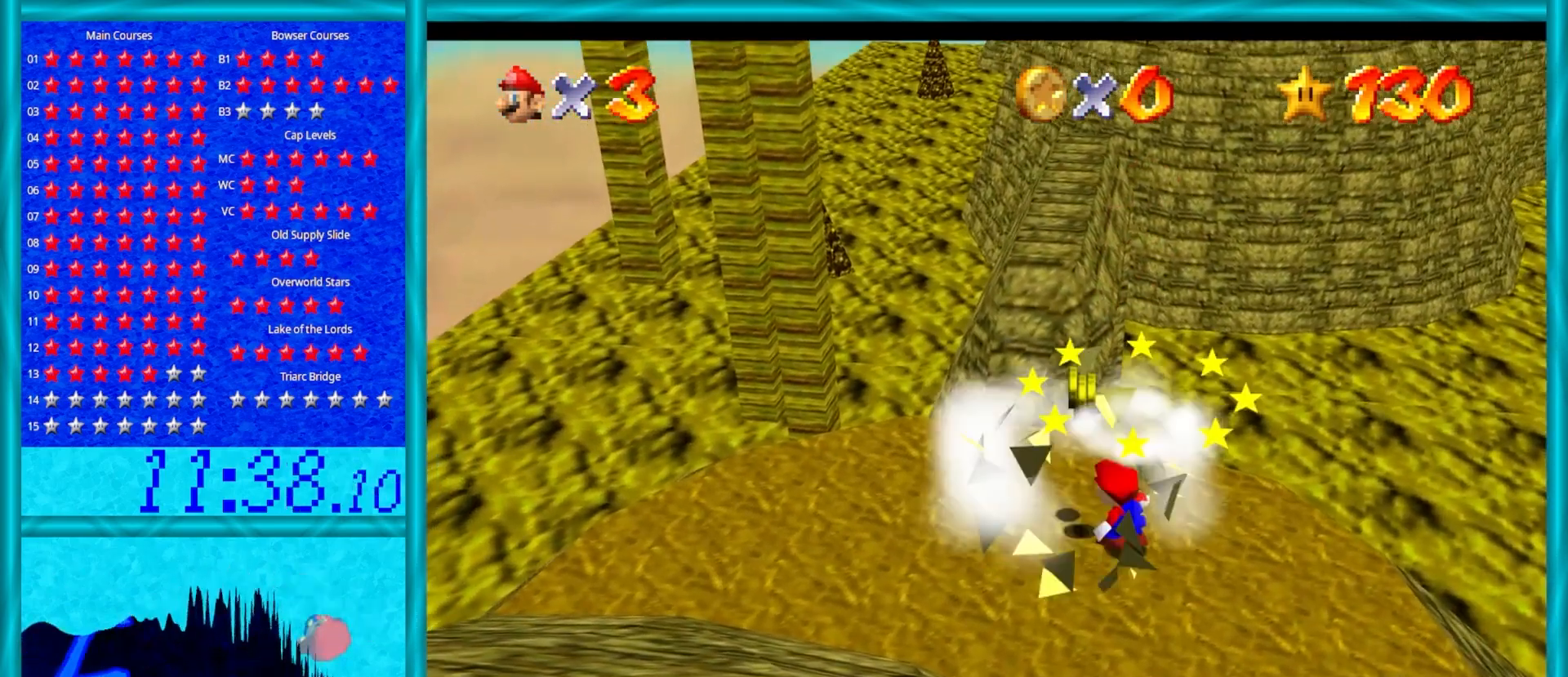
{"buttons": [], "left_stick": "up-left", "events": [[117, "left_stick", "up-left"]]}
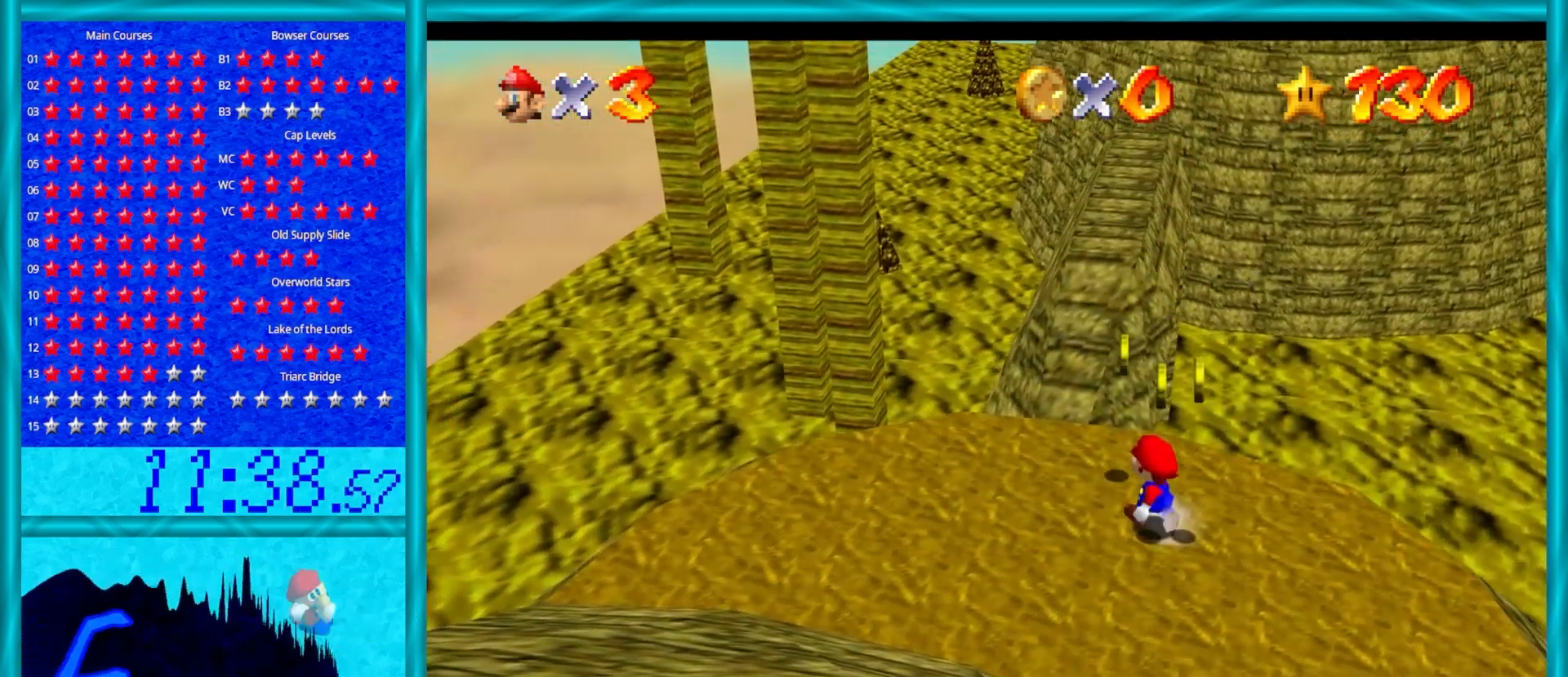
{"buttons": ["Z"], "left_stick": "up", "events": [[217, "left_stick", "up"], [417, "Z", "down"]]}
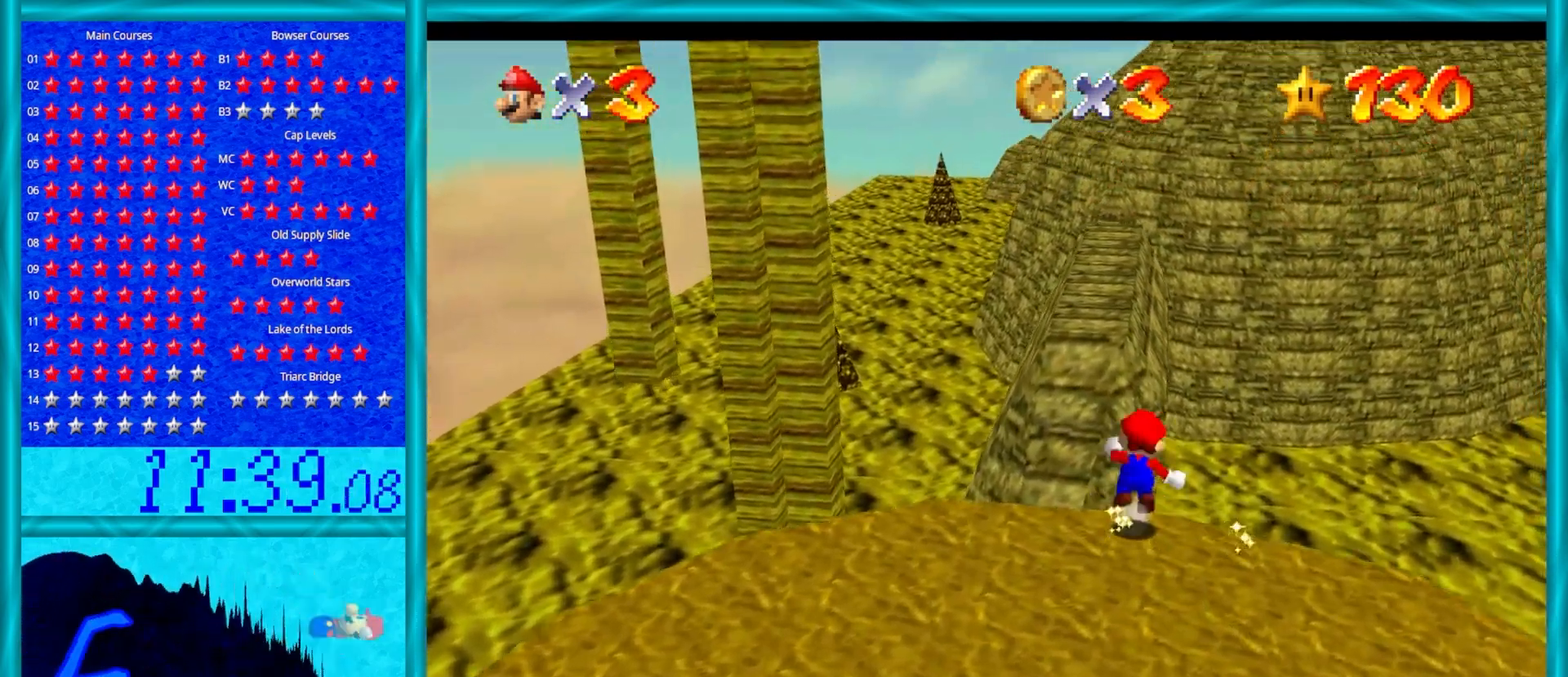
{"buttons": [], "left_stick": "up", "events": [[17, "A", "down"], [233, "A", "up"], [300, "Z", "up"]]}
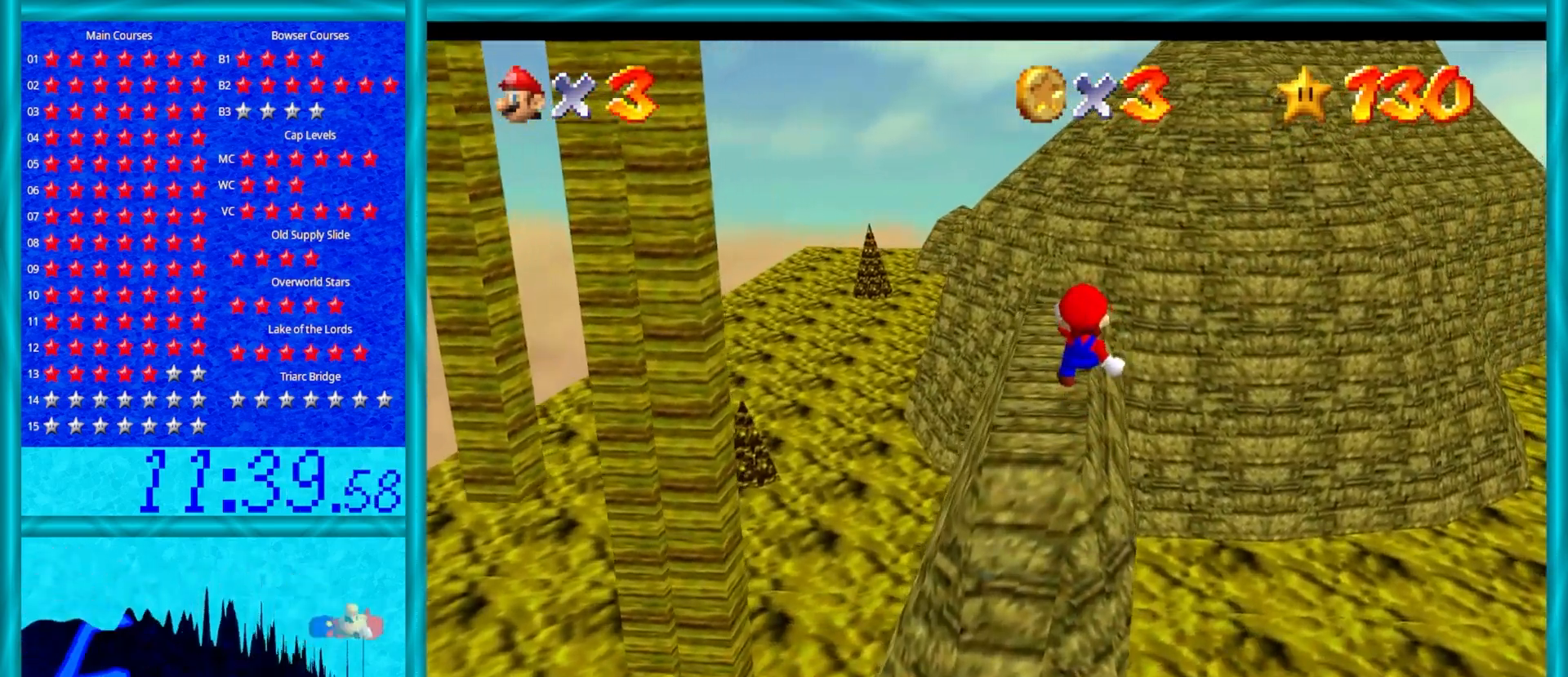
{"buttons": ["C_RIGHT"], "left_stick": "up-right", "events": [[150, "left_stick", "up-right"], [283, "C_RIGHT", "down"], [417, "C_RIGHT", "up"], [483, "C_RIGHT", "down"]]}
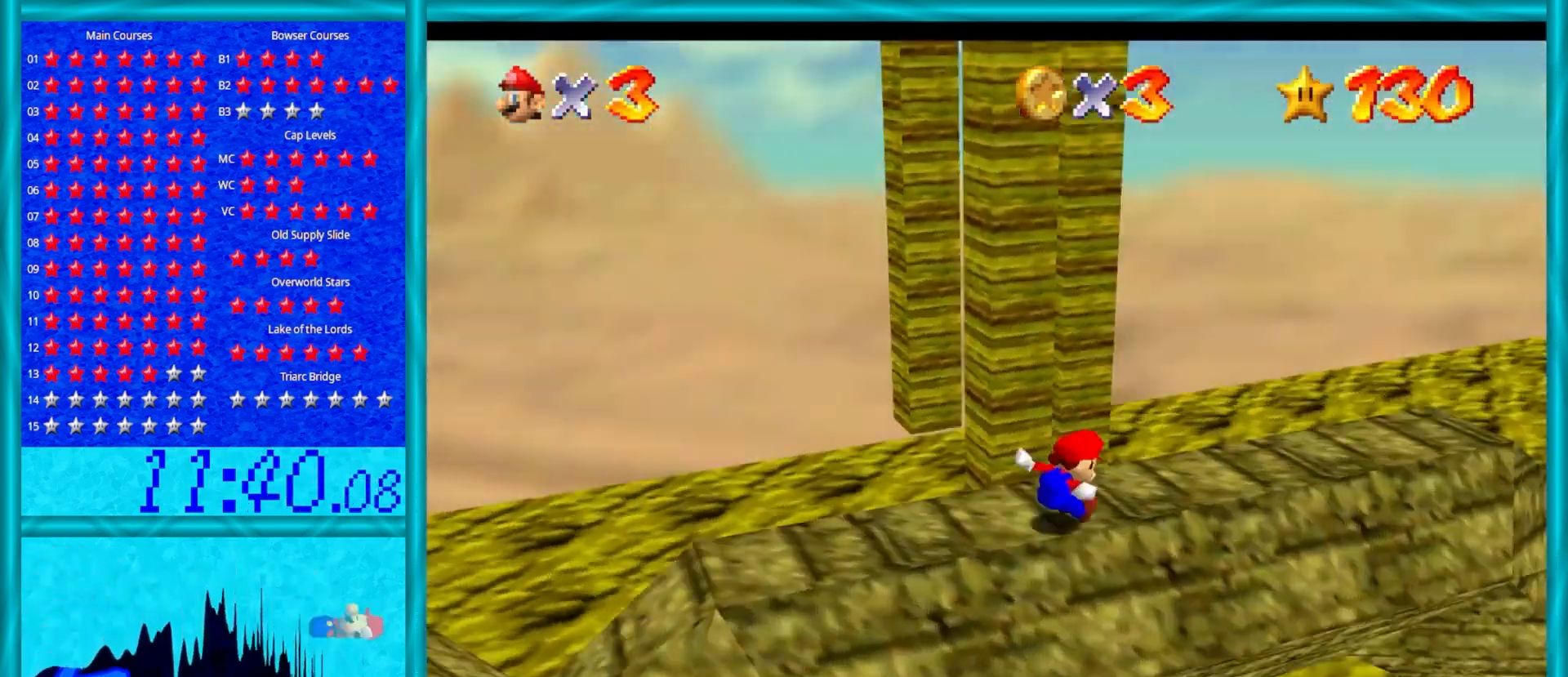
{"buttons": [], "left_stick": "right", "events": [[50, "left_stick", "center"], [117, "C_RIGHT", "up"], [300, "left_stick", "right"]]}
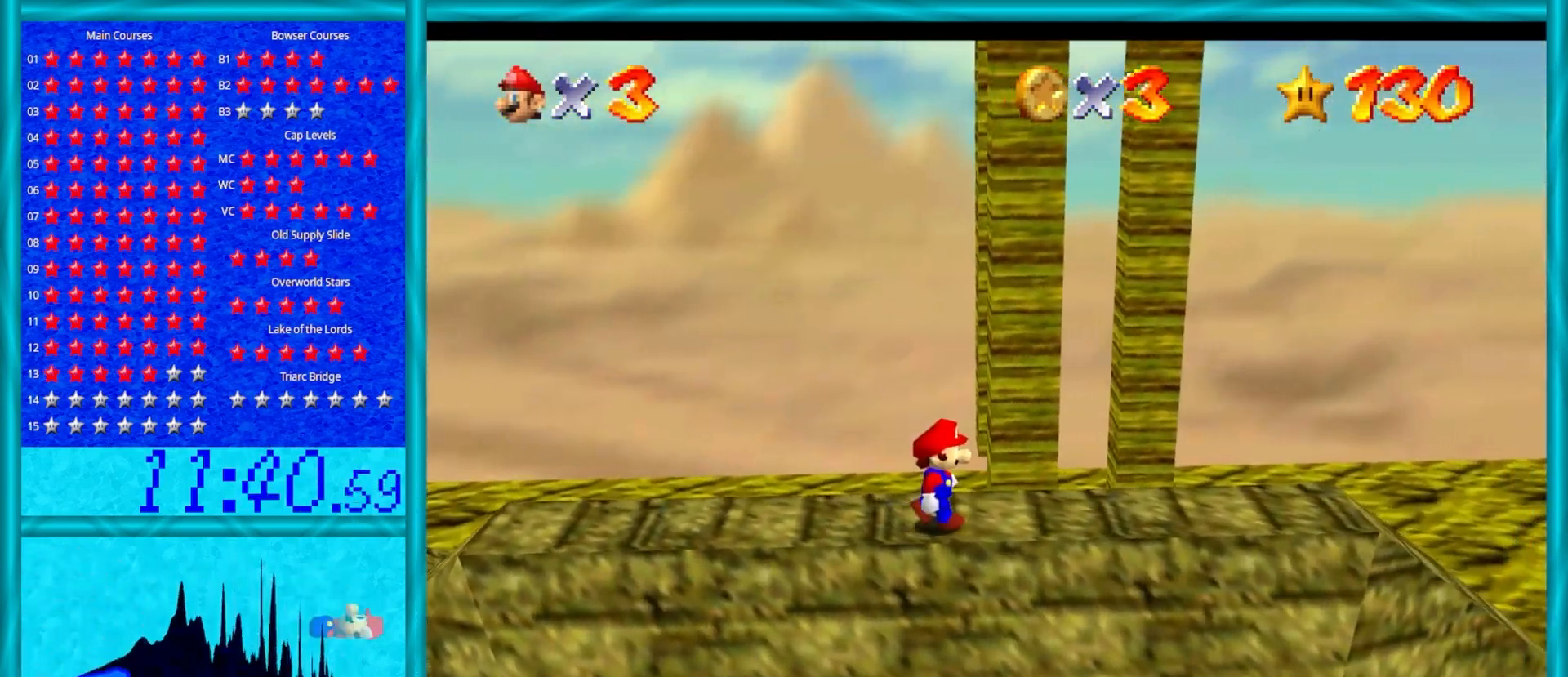
{"buttons": [], "left_stick": "up", "events": [[250, "left_stick", "center"], [467, "left_stick", "up"]]}
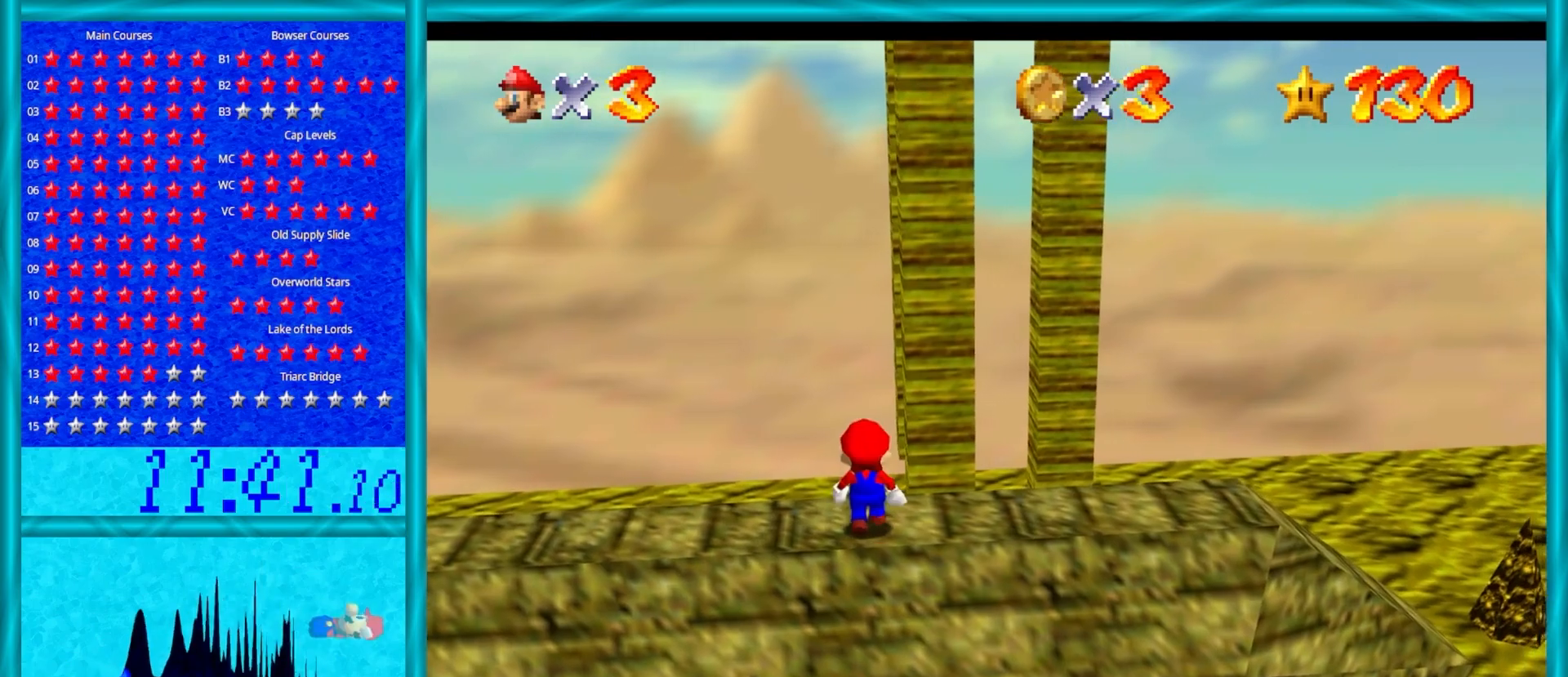
{"buttons": [], "left_stick": "down-right", "events": [[33, "left_stick", "center"], [183, "A", "down"], [250, "A", "up"], [283, "left_stick", "down-right"]]}
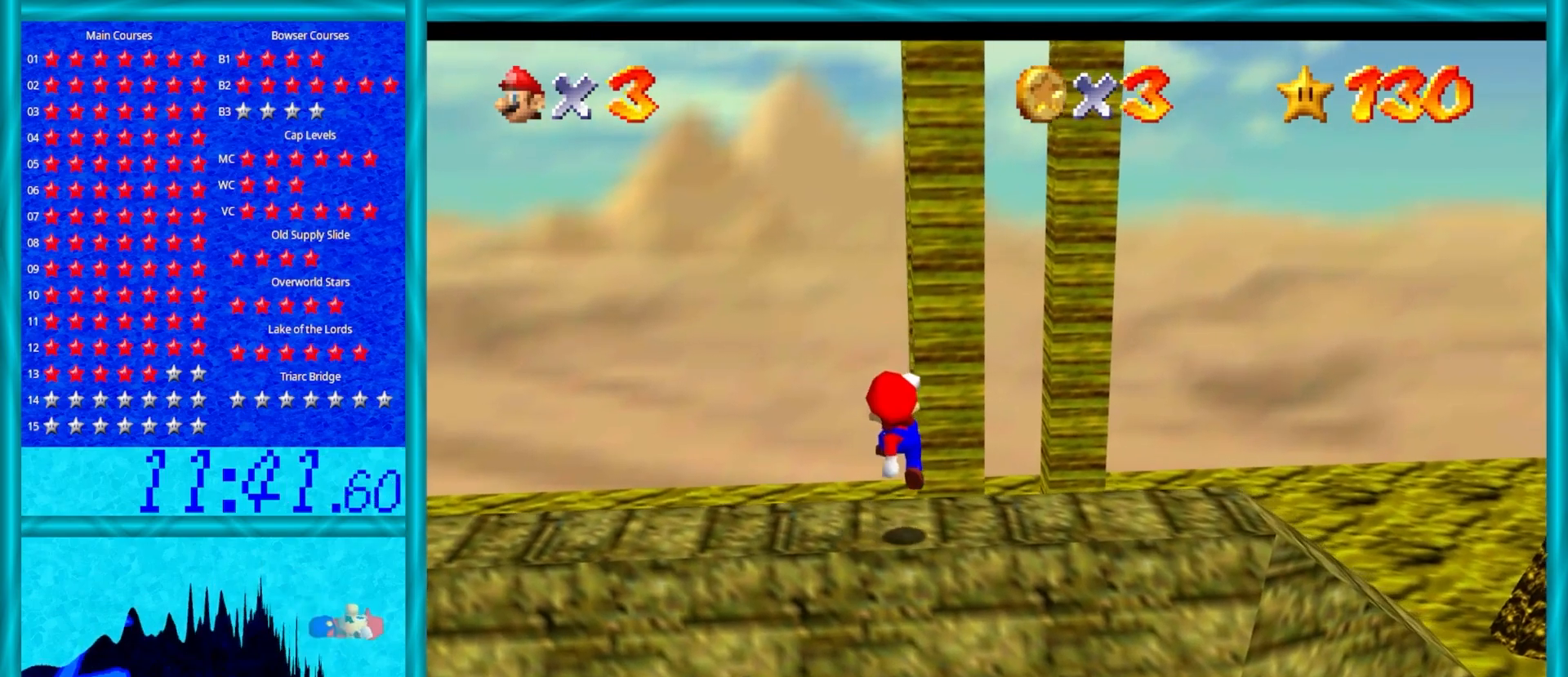
{"buttons": [], "left_stick": "up", "events": [[17, "left_stick", "center"], [283, "left_stick", "up"]]}
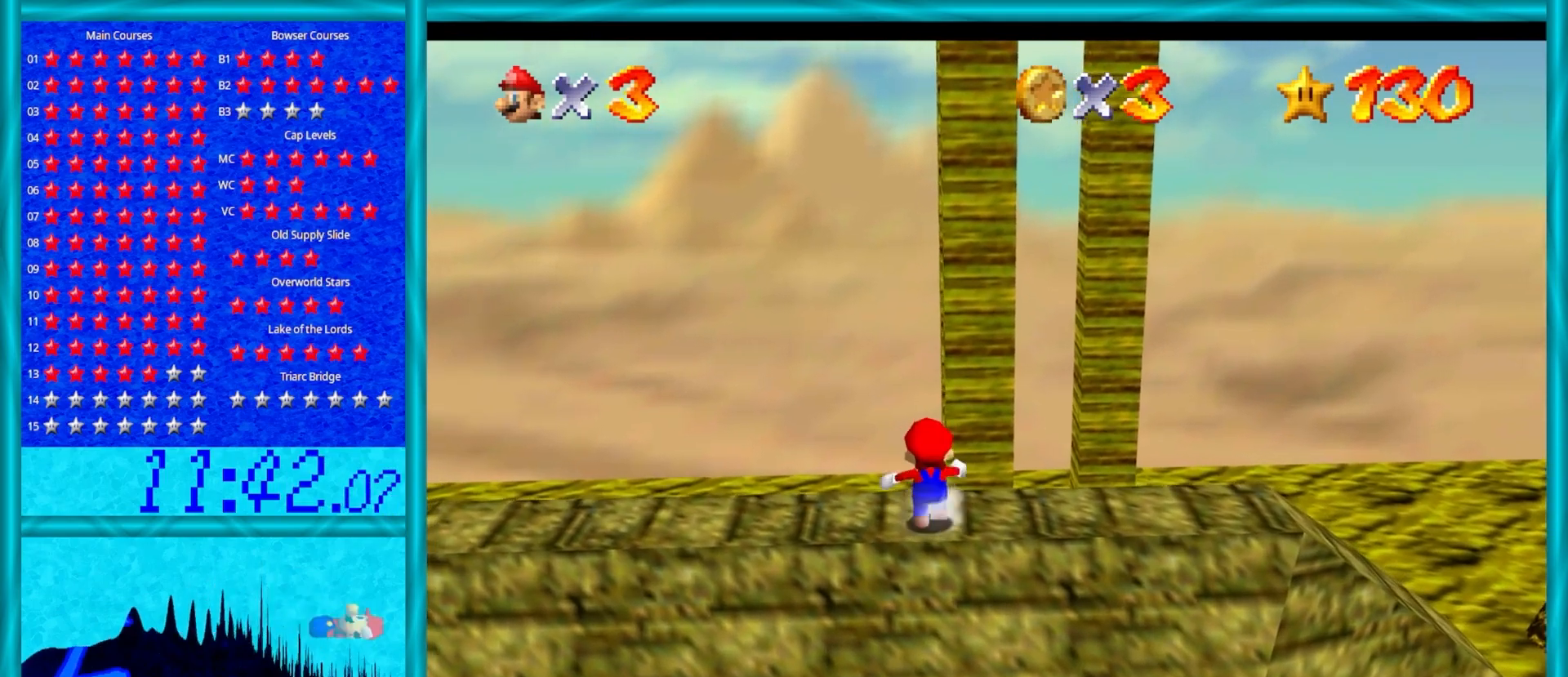
{"buttons": ["A", "Z"], "left_stick": "up", "events": [[250, "Z", "down"], [333, "A", "down"]]}
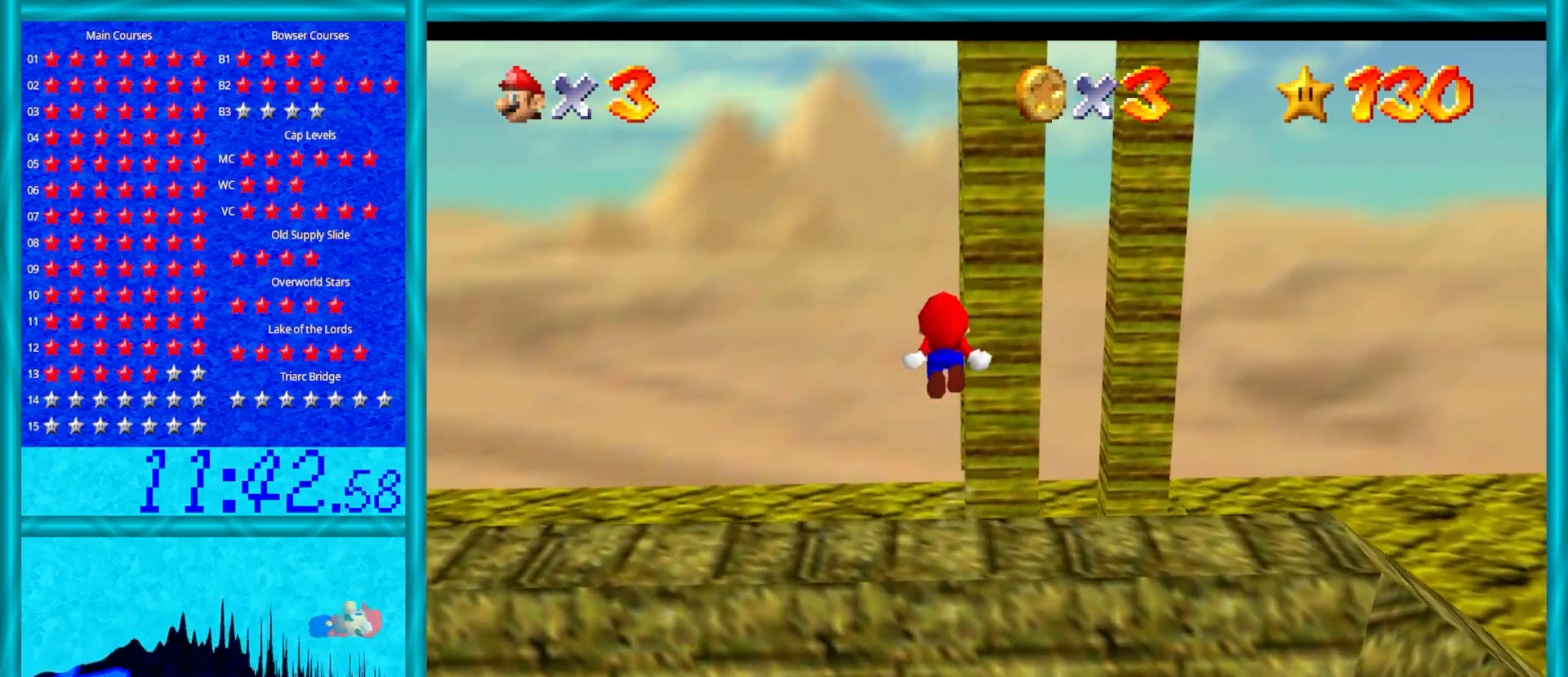
{"buttons": ["C_LEFT"], "left_stick": "up", "events": [[100, "A", "up"], [200, "Z", "up"], [417, "C_LEFT", "down"]]}
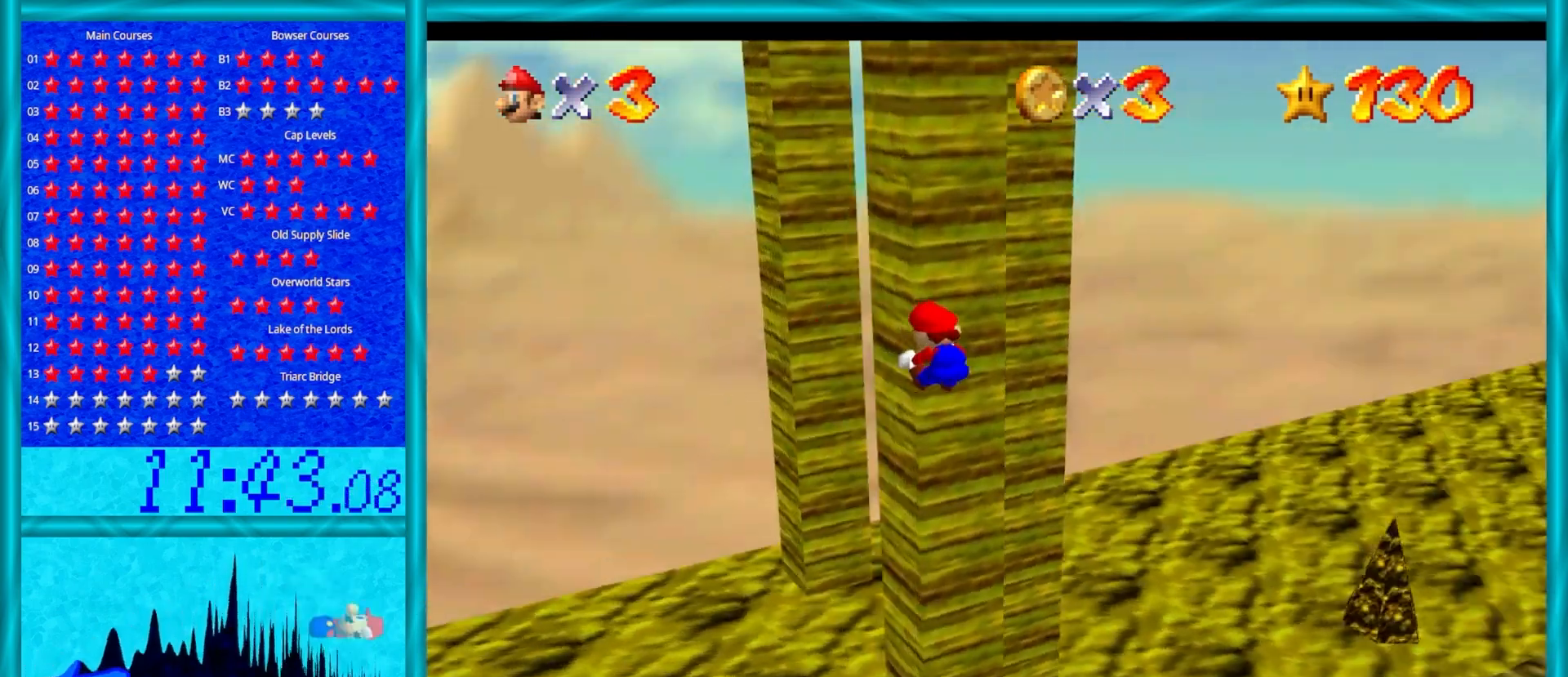
{"buttons": [], "left_stick": "up-left", "events": [[67, "C_LEFT", "up"], [117, "C_LEFT", "down"], [233, "C_LEFT", "up"], [333, "left_stick", "up-left"]]}
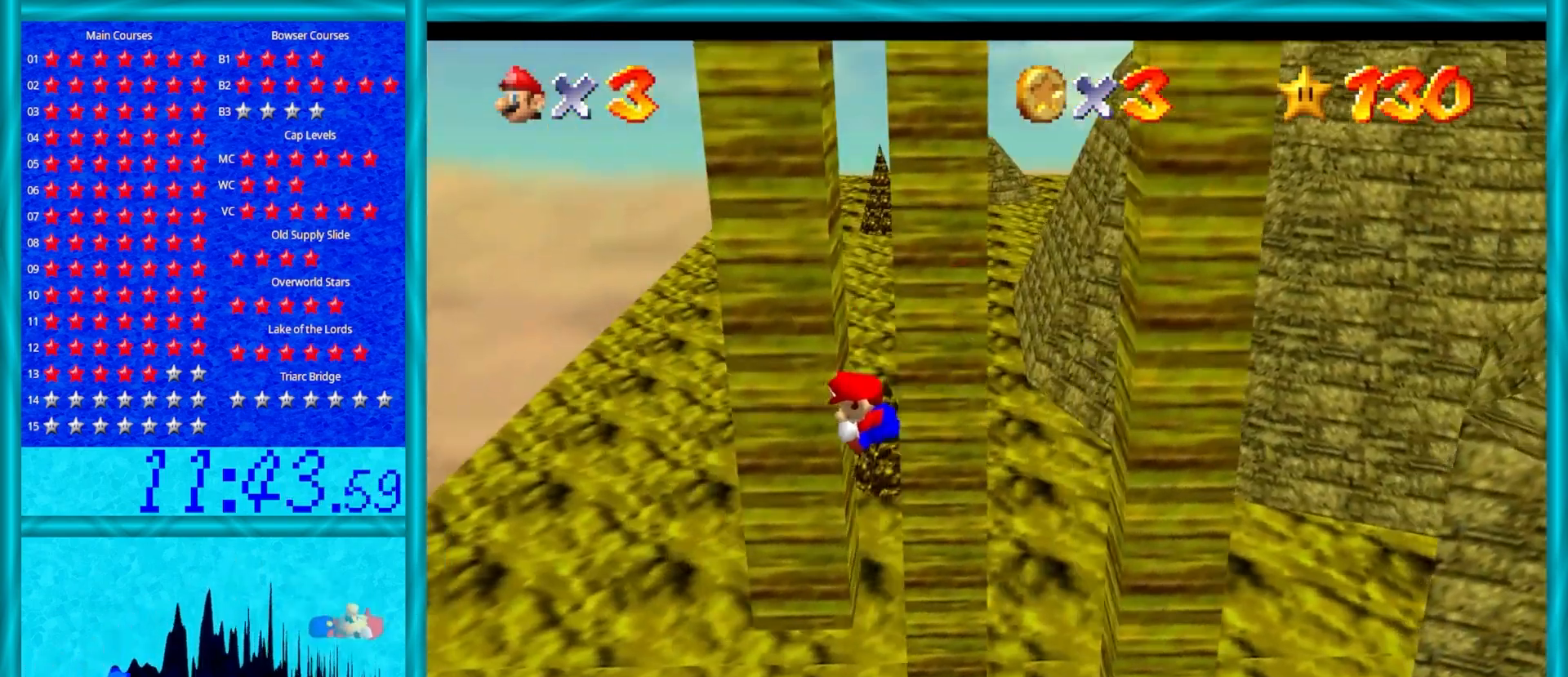
{"buttons": [], "left_stick": "up", "events": [[117, "A", "down"], [150, "left_stick", "up-right"], [217, "left_stick", "right"], [450, "A", "up"], [483, "left_stick", "up"]]}
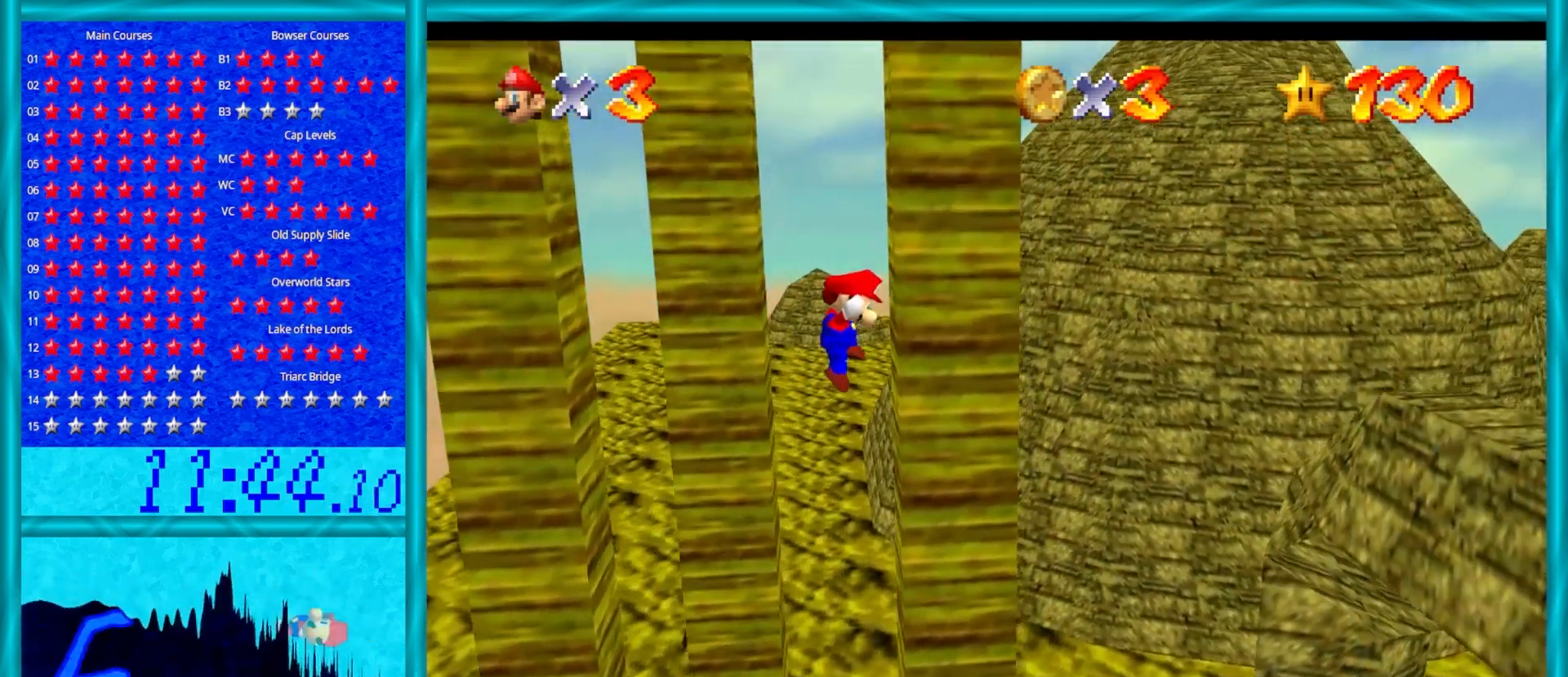
{"buttons": ["A"], "left_stick": "down", "events": [[17, "A", "down"], [83, "left_stick", "left"], [383, "A", "up"], [450, "A", "down"], [483, "left_stick", "down"]]}
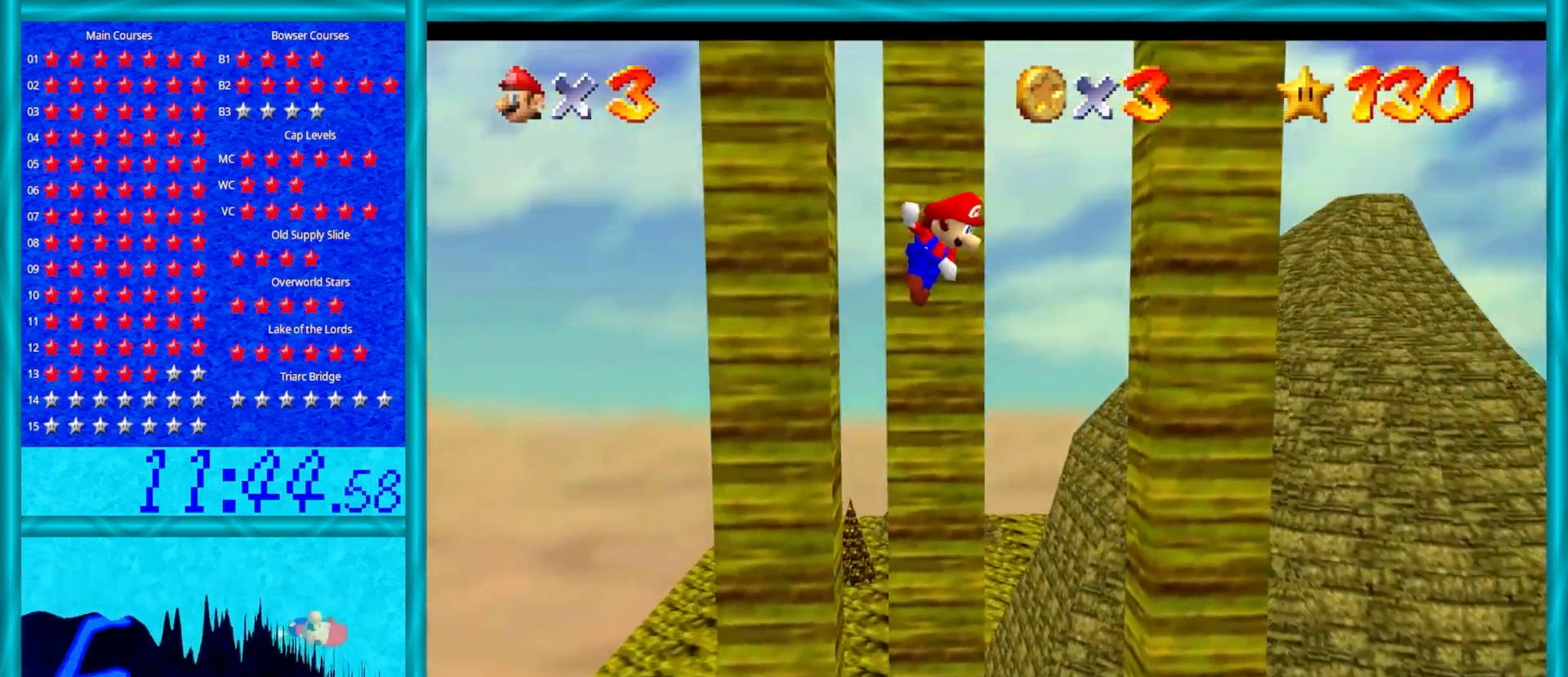
{"buttons": ["A"], "left_stick": "up", "events": [[250, "left_stick", "up"]]}
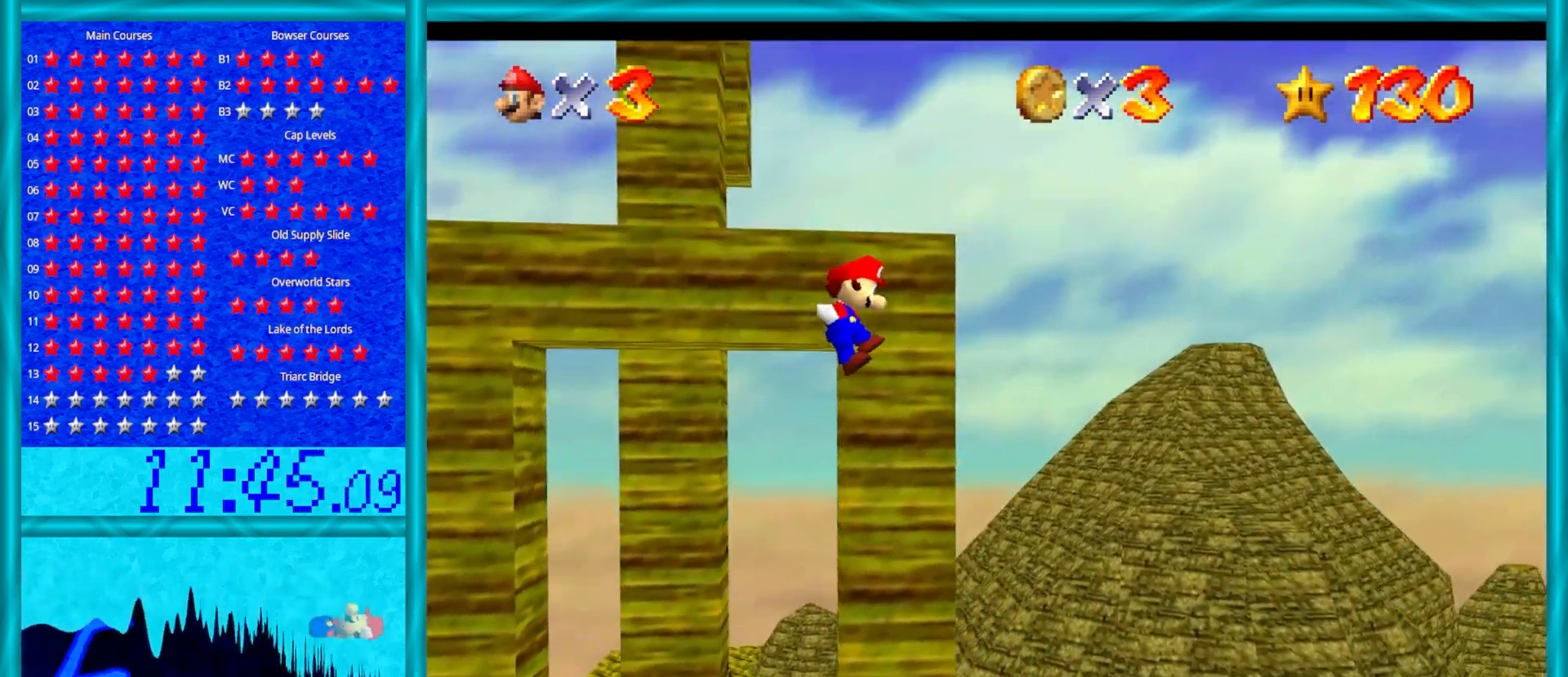
{"buttons": ["B"], "left_stick": "right", "events": [[267, "left_stick", "right"], [300, "A", "up"], [467, "B", "down"]]}
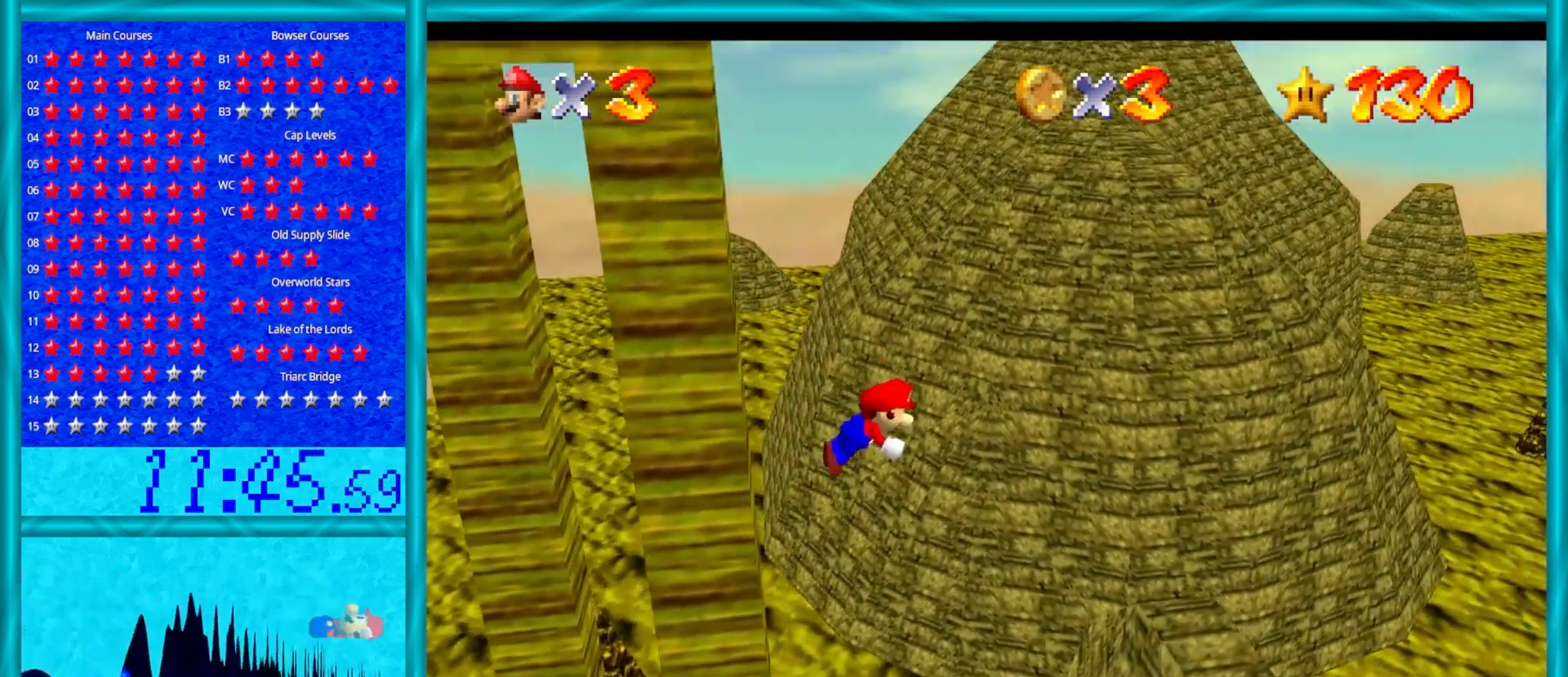
{"buttons": [], "left_stick": "right", "events": [[383, "B", "up"]]}
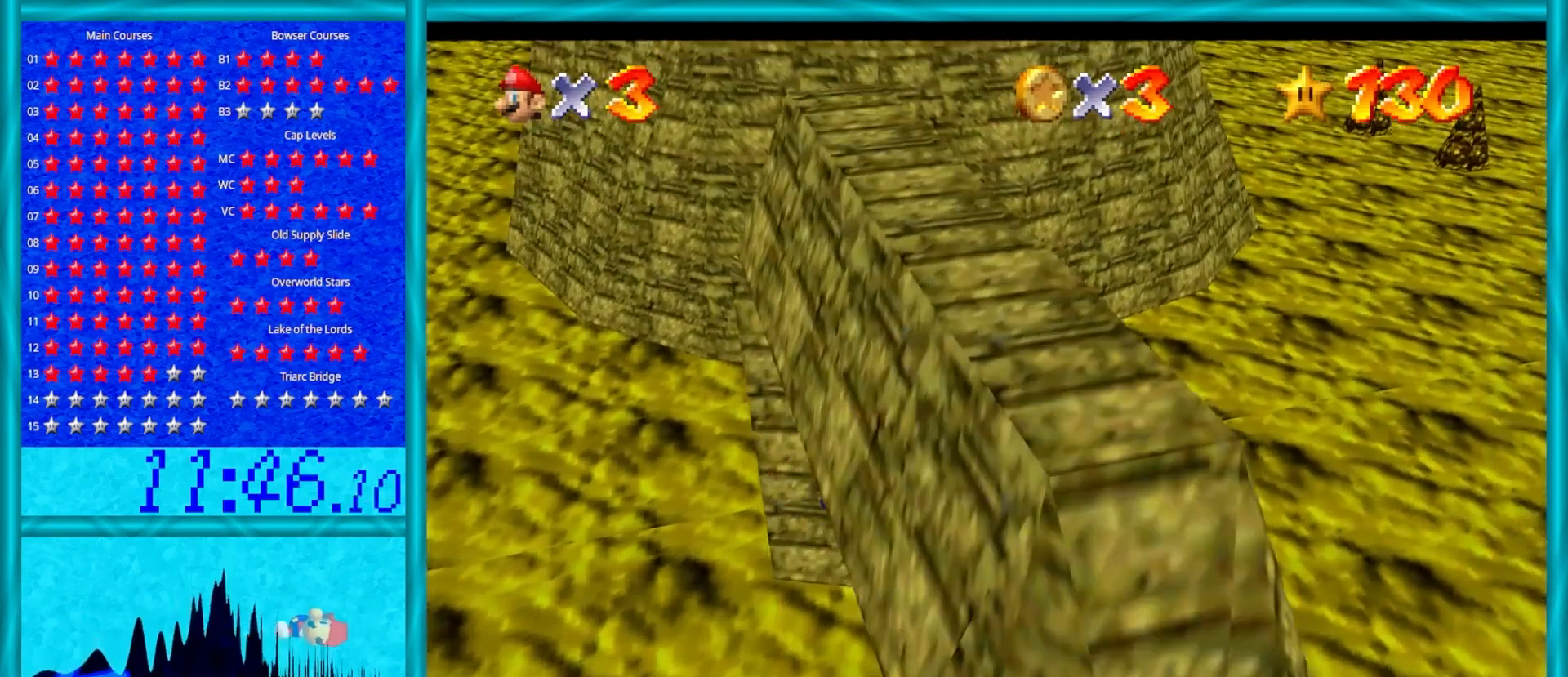
{"buttons": [], "left_stick": "right", "events": []}
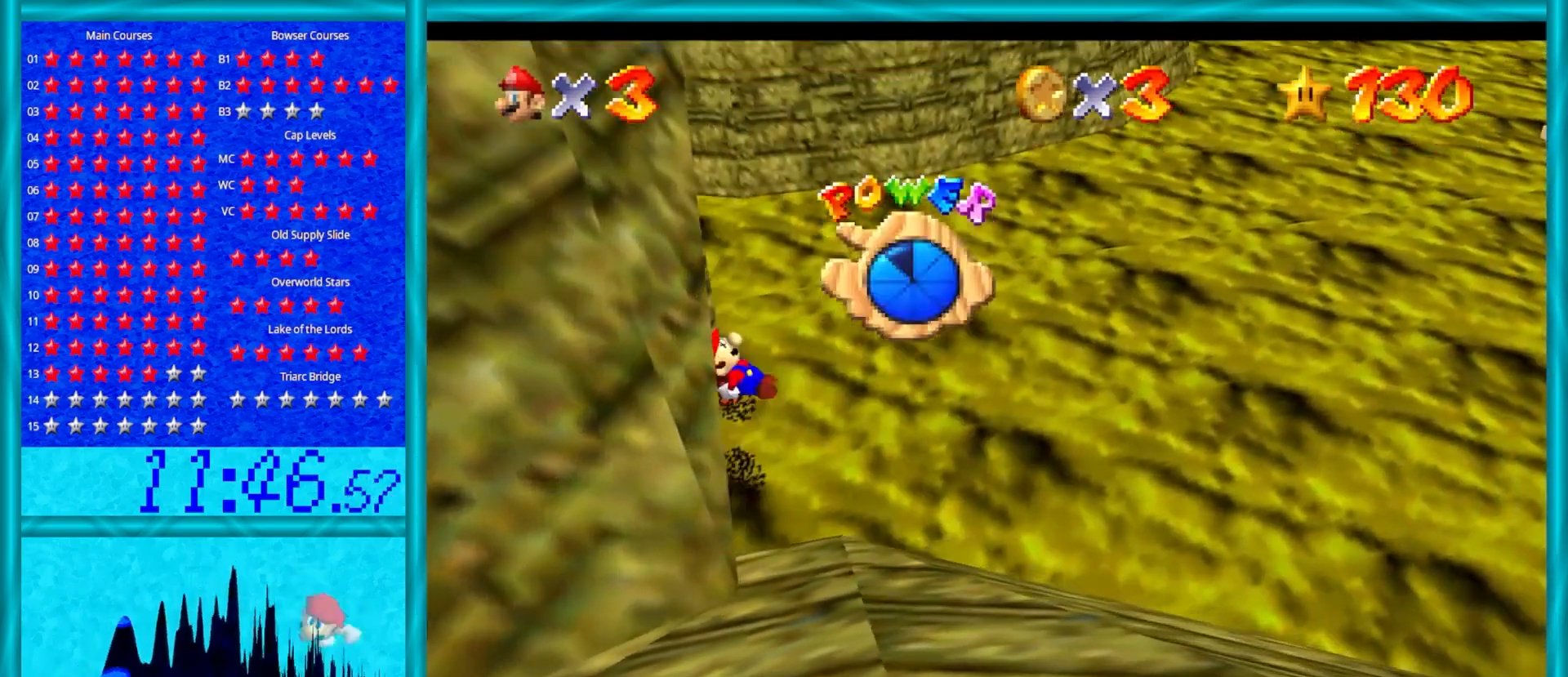
{"buttons": [], "left_stick": "left", "events": [[83, "left_stick", "left"]]}
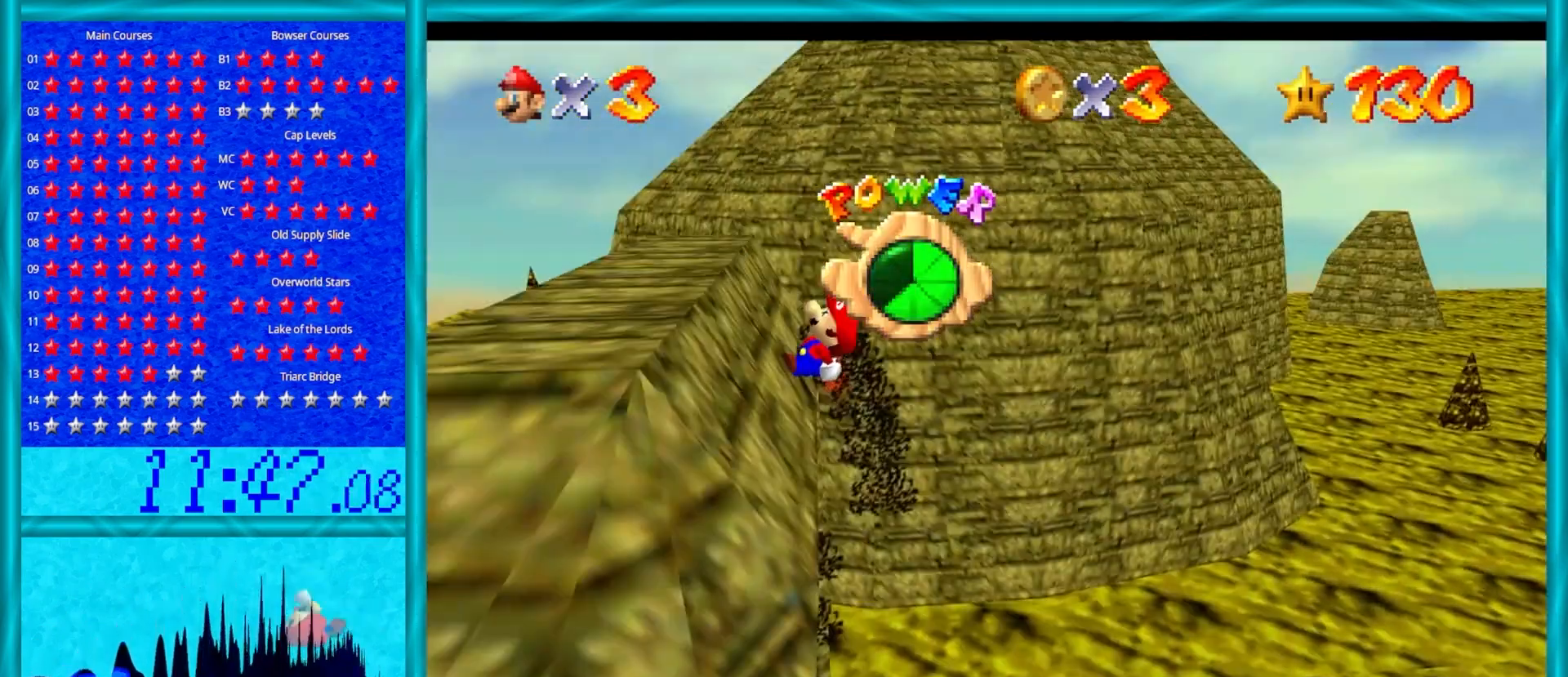
{"buttons": ["C_RIGHT"], "left_stick": "left", "events": [[200, "C_RIGHT", "down"], [317, "C_RIGHT", "up"], [383, "C_RIGHT", "down"]]}
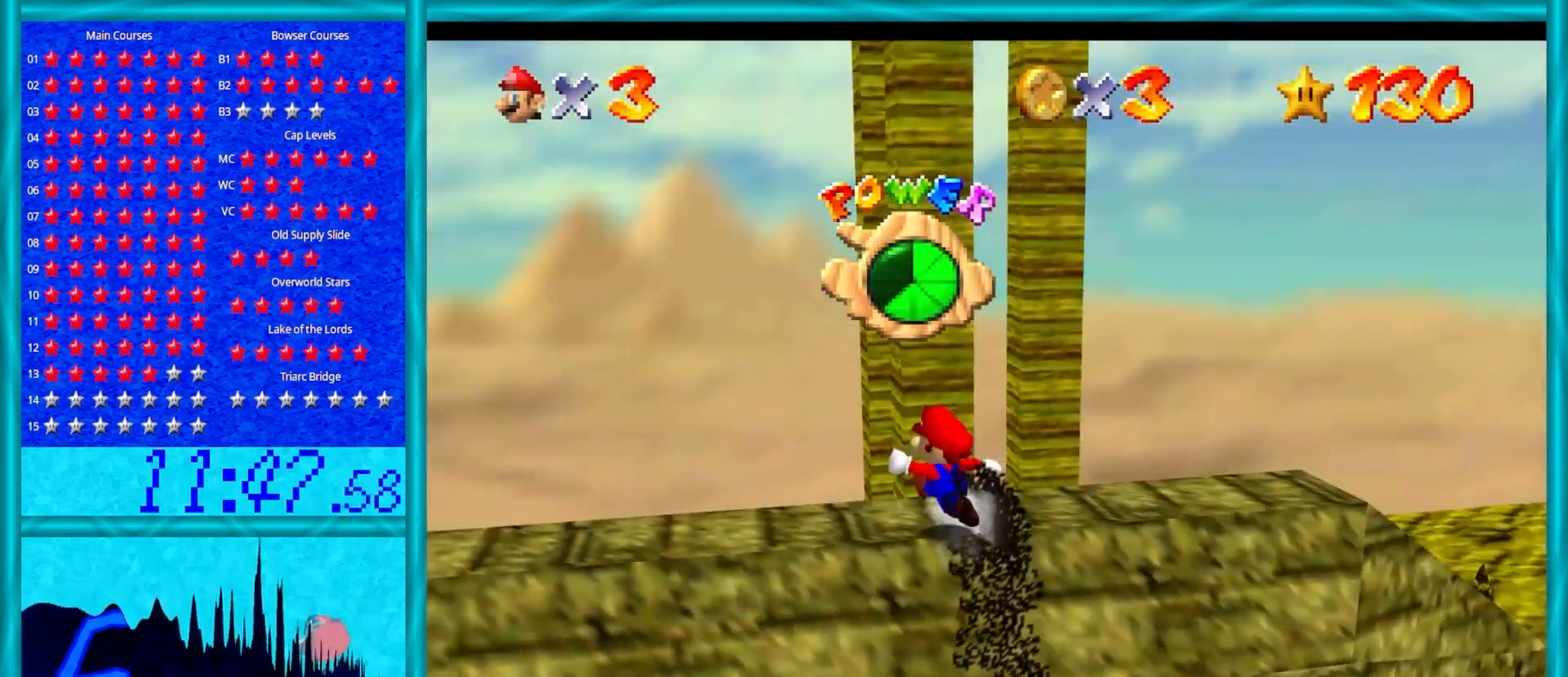
{"buttons": [], "left_stick": "center", "events": [[17, "C_RIGHT", "up"], [50, "left_stick", "center"], [217, "left_stick", "up-right"], [317, "left_stick", "center"]]}
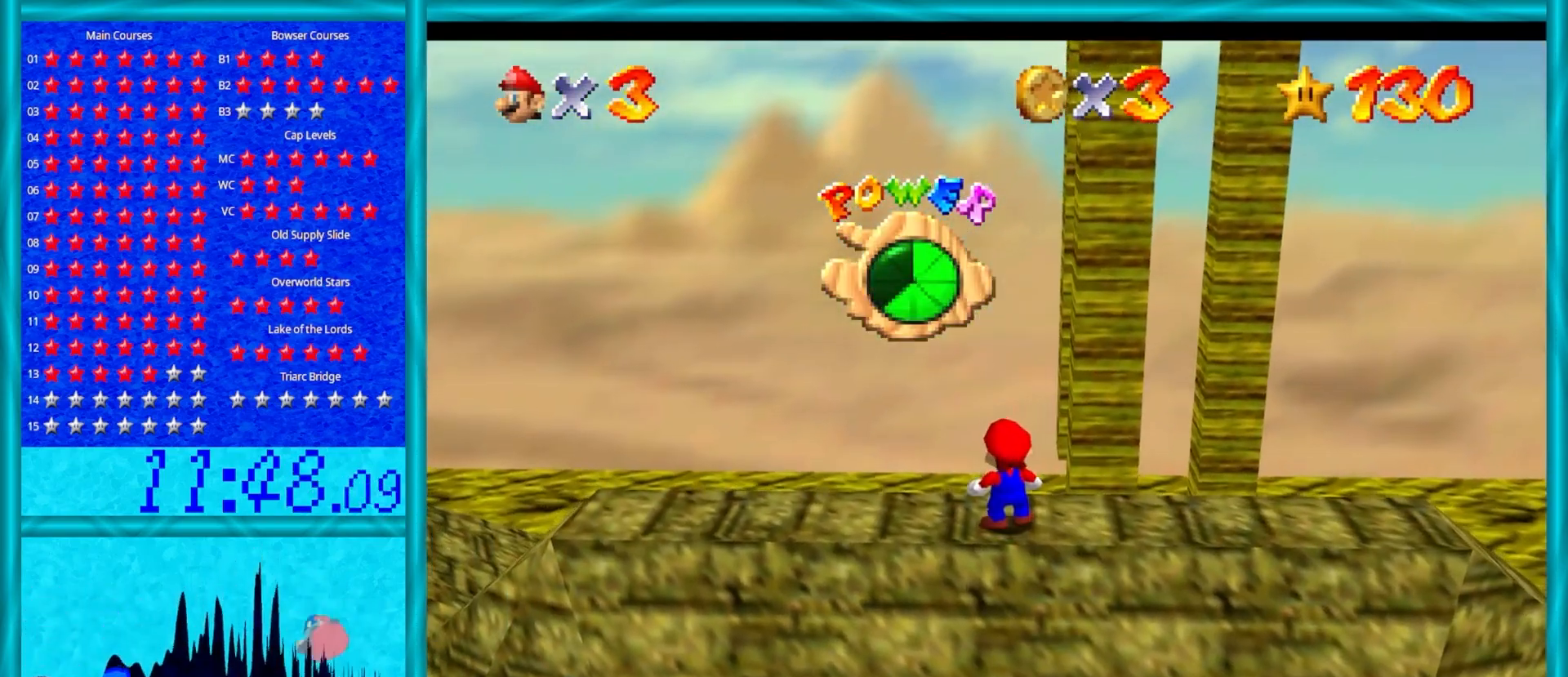
{"buttons": [], "left_stick": "down-right", "events": [[83, "left_stick", "right"], [117, "A", "down"], [233, "A", "up"], [350, "left_stick", "center"], [450, "left_stick", "down-right"]]}
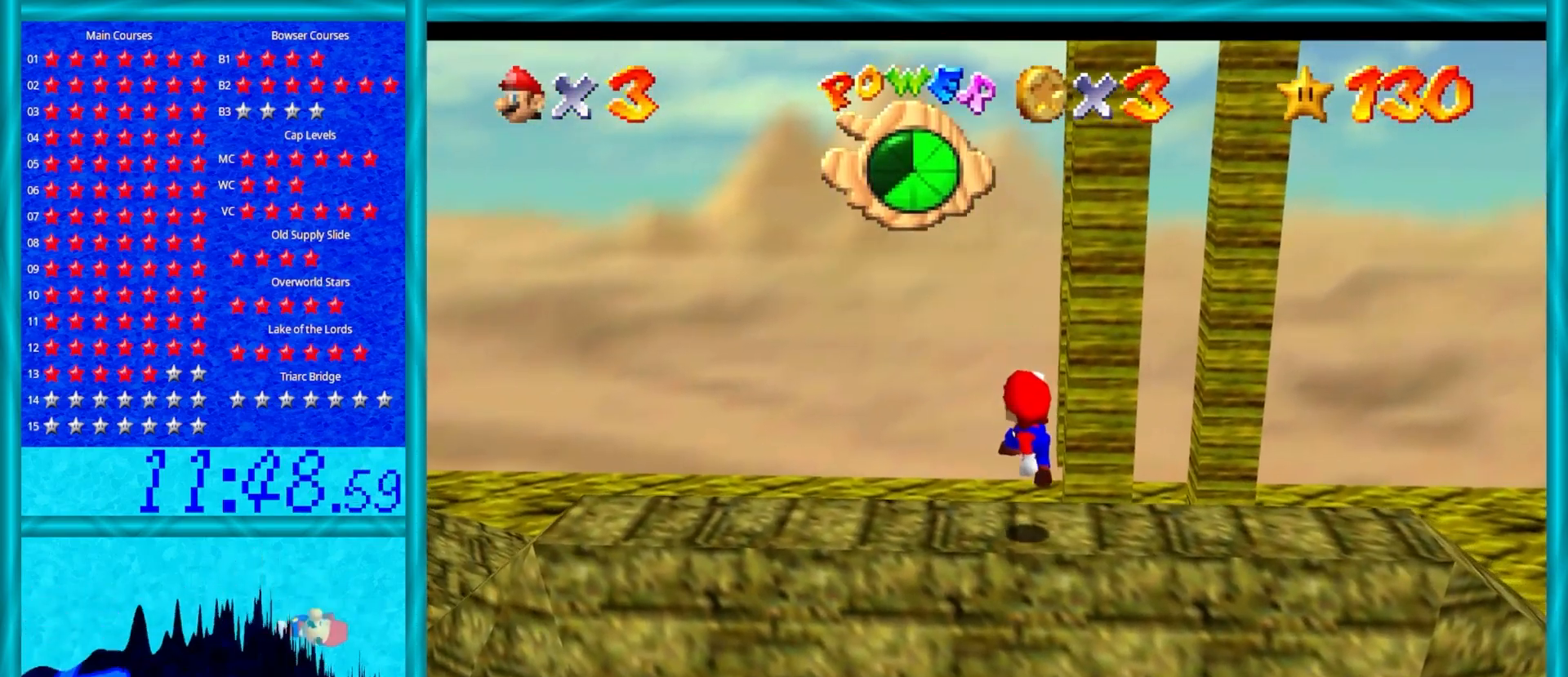
{"buttons": [], "left_stick": "center", "events": [[200, "left_stick", "center"]]}
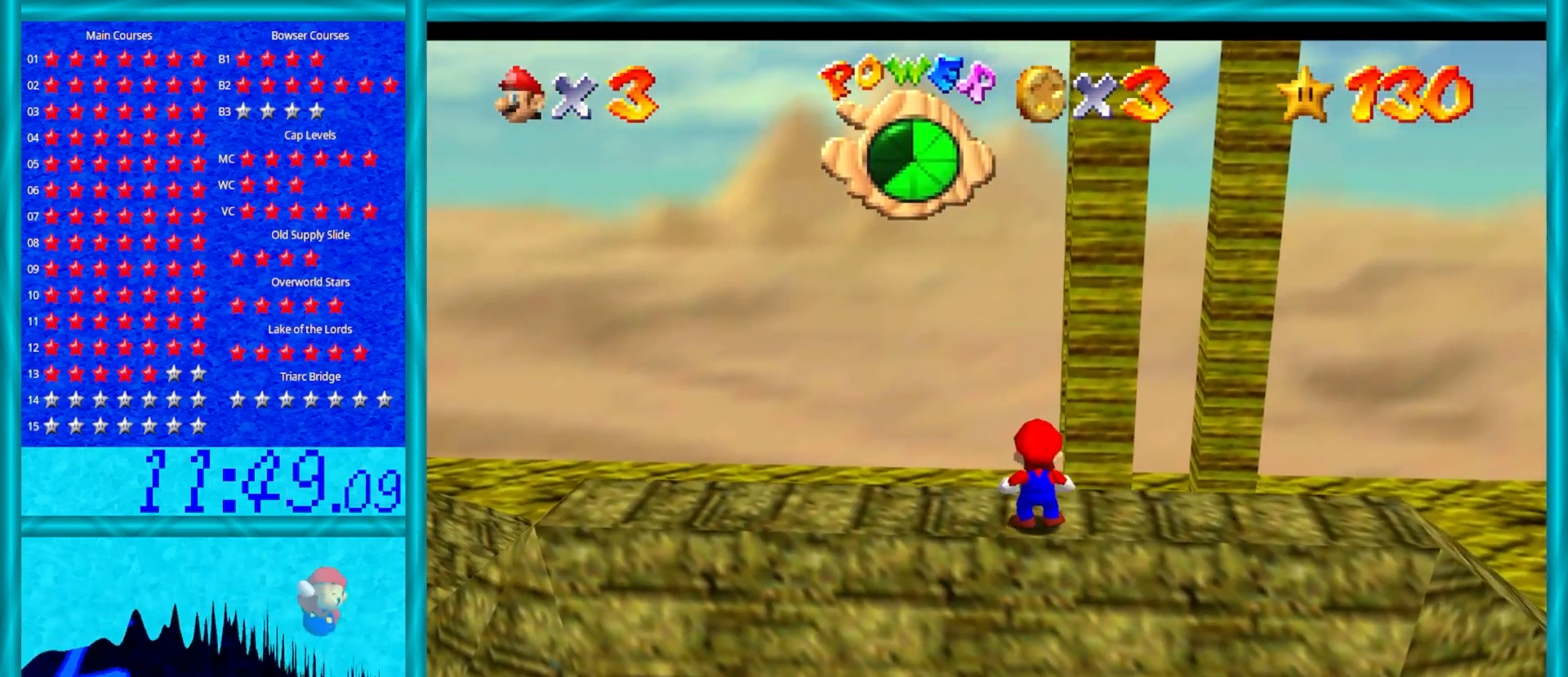
{"buttons": [], "left_stick": "center", "events": [[217, "A", "down"], [250, "A", "up"], [317, "left_stick", "down-right"], [450, "left_stick", "center"]]}
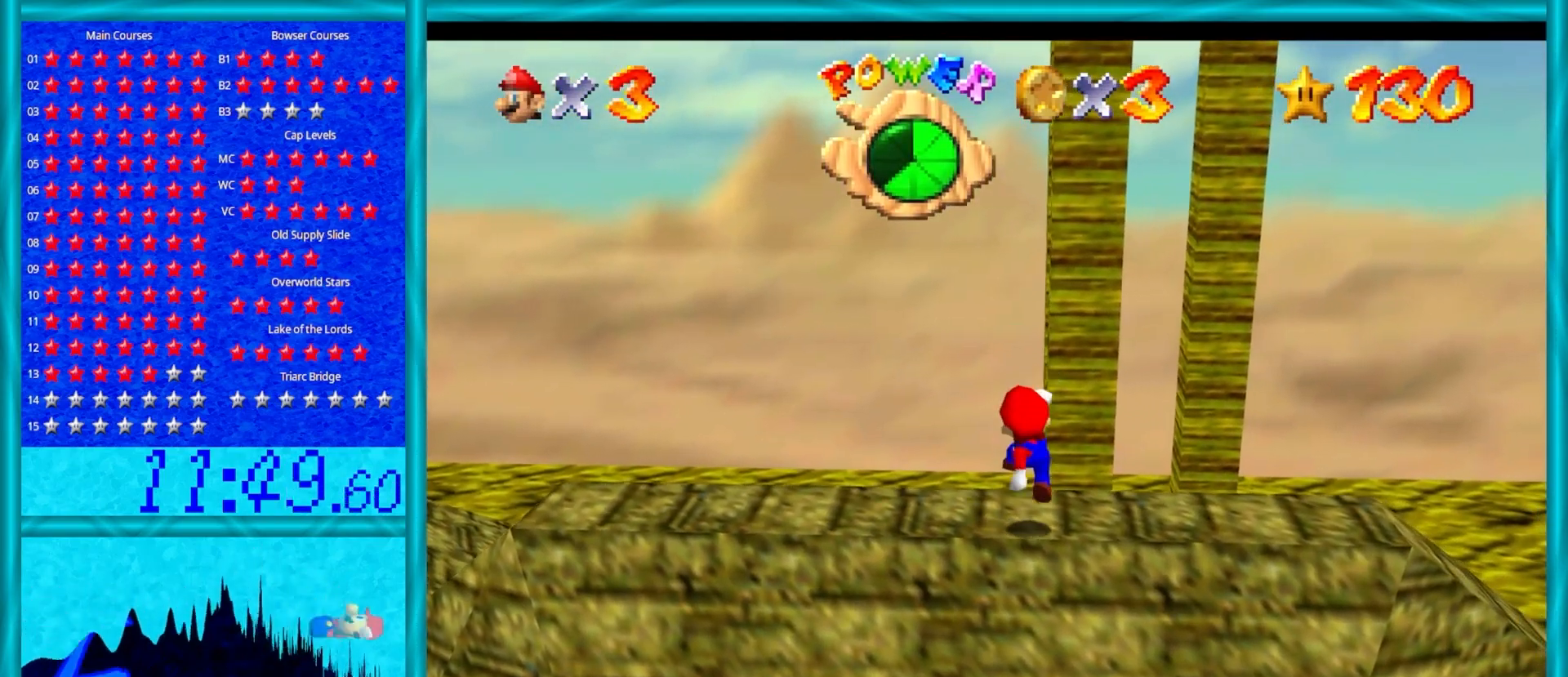
{"buttons": [], "left_stick": "up", "events": [[267, "left_stick", "up"]]}
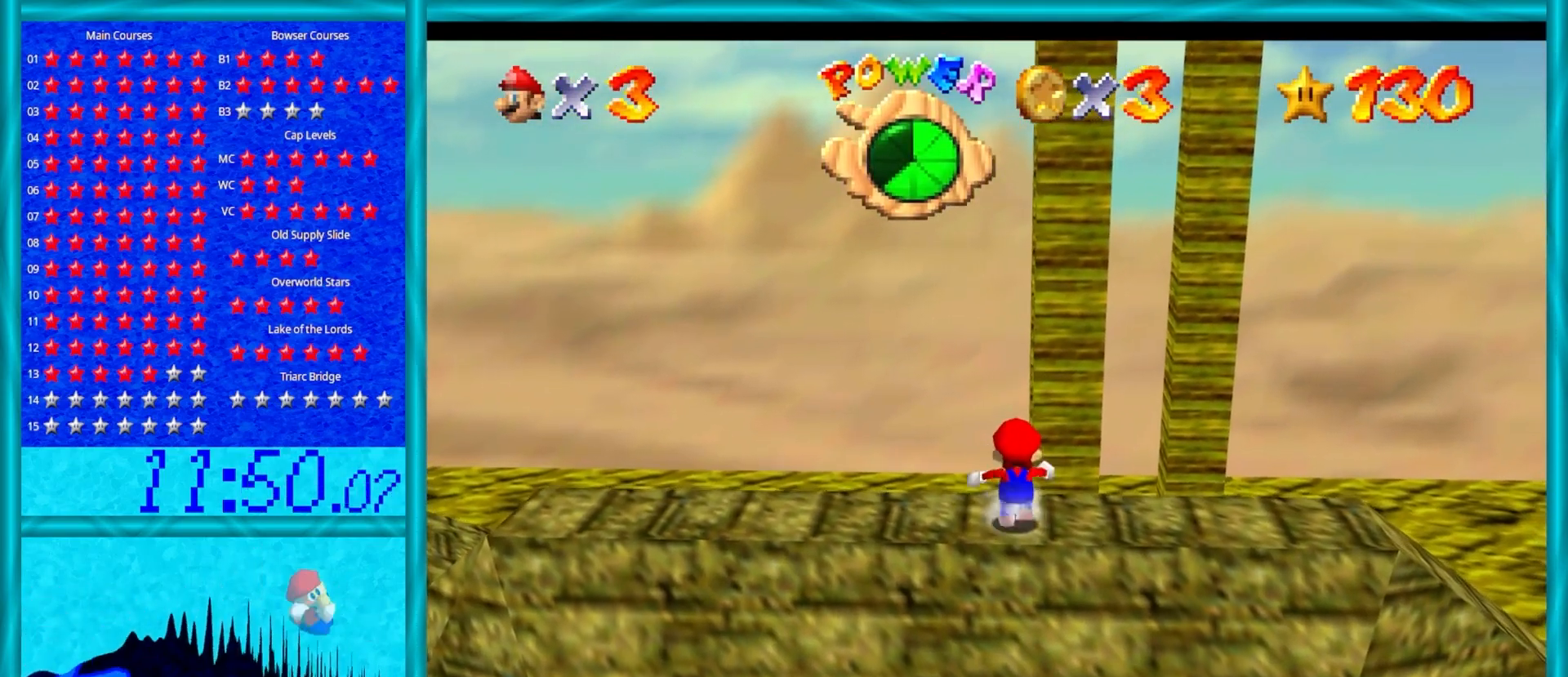
{"buttons": ["A", "Z"], "left_stick": "up", "events": [[183, "Z", "down"], [283, "A", "down"]]}
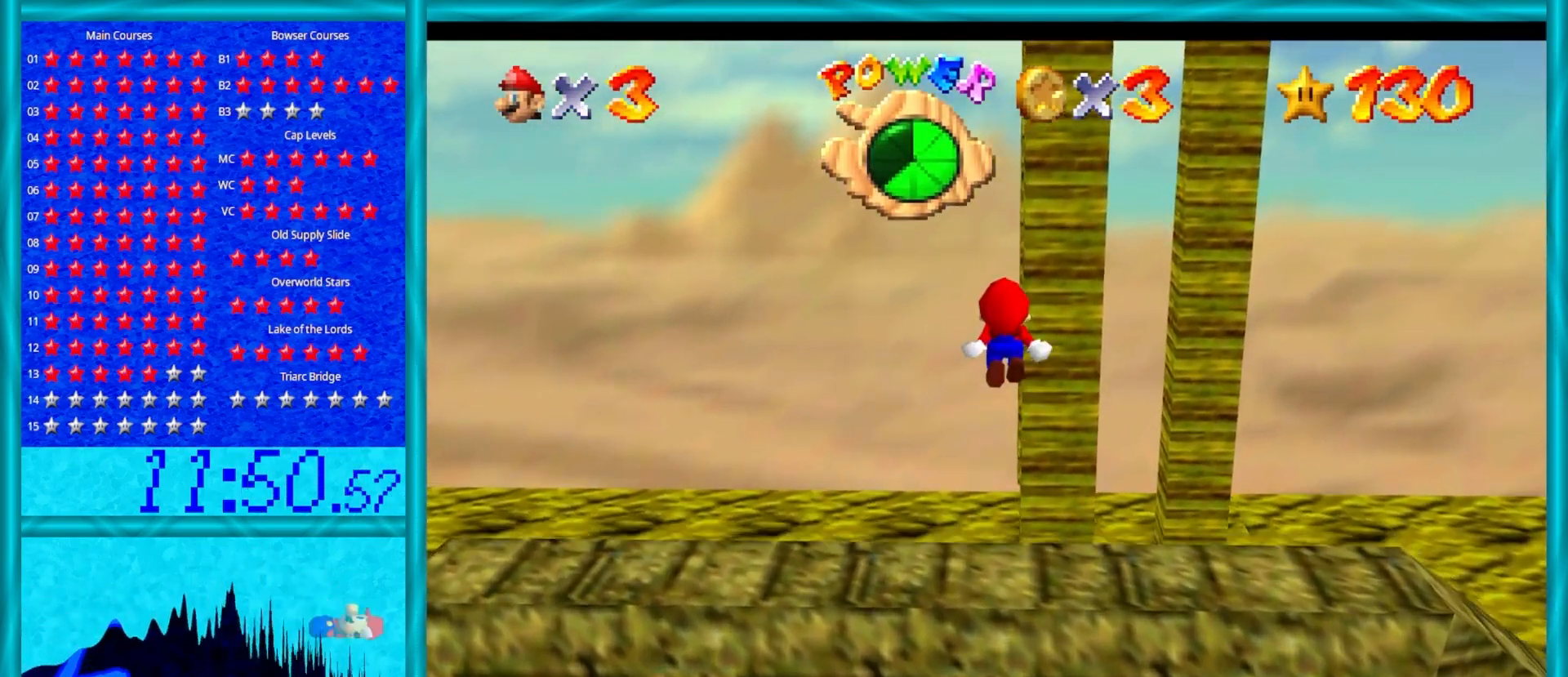
{"buttons": ["C_LEFT"], "left_stick": "up-right", "events": [[50, "A", "up"], [100, "Z", "up"], [100, "left_stick", "up-left"], [233, "left_stick", "up"], [383, "left_stick", "up-right"], [450, "C_LEFT", "down"]]}
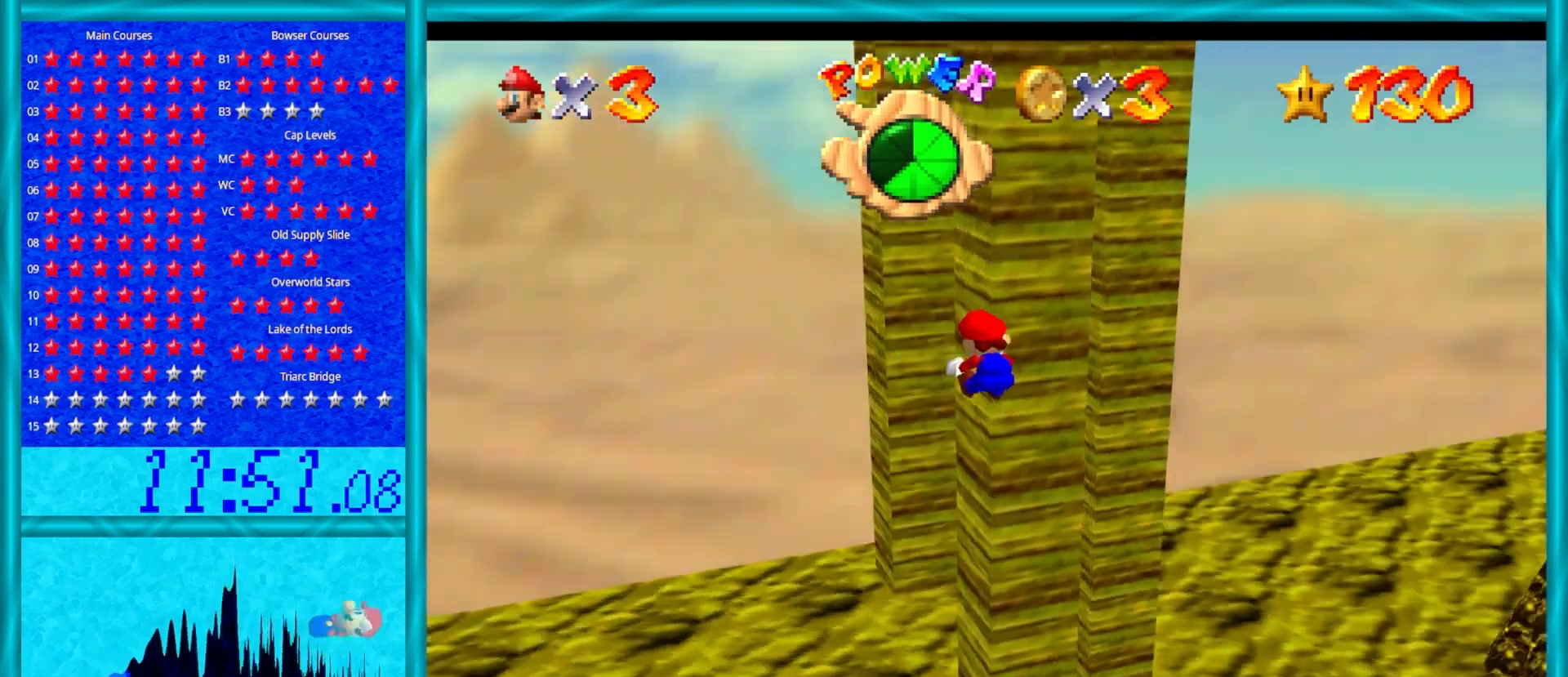
{"buttons": [], "left_stick": "up-left", "events": [[50, "C_LEFT", "up"], [133, "C_LEFT", "down"], [250, "C_LEFT", "up"], [283, "left_stick", "up-left"]]}
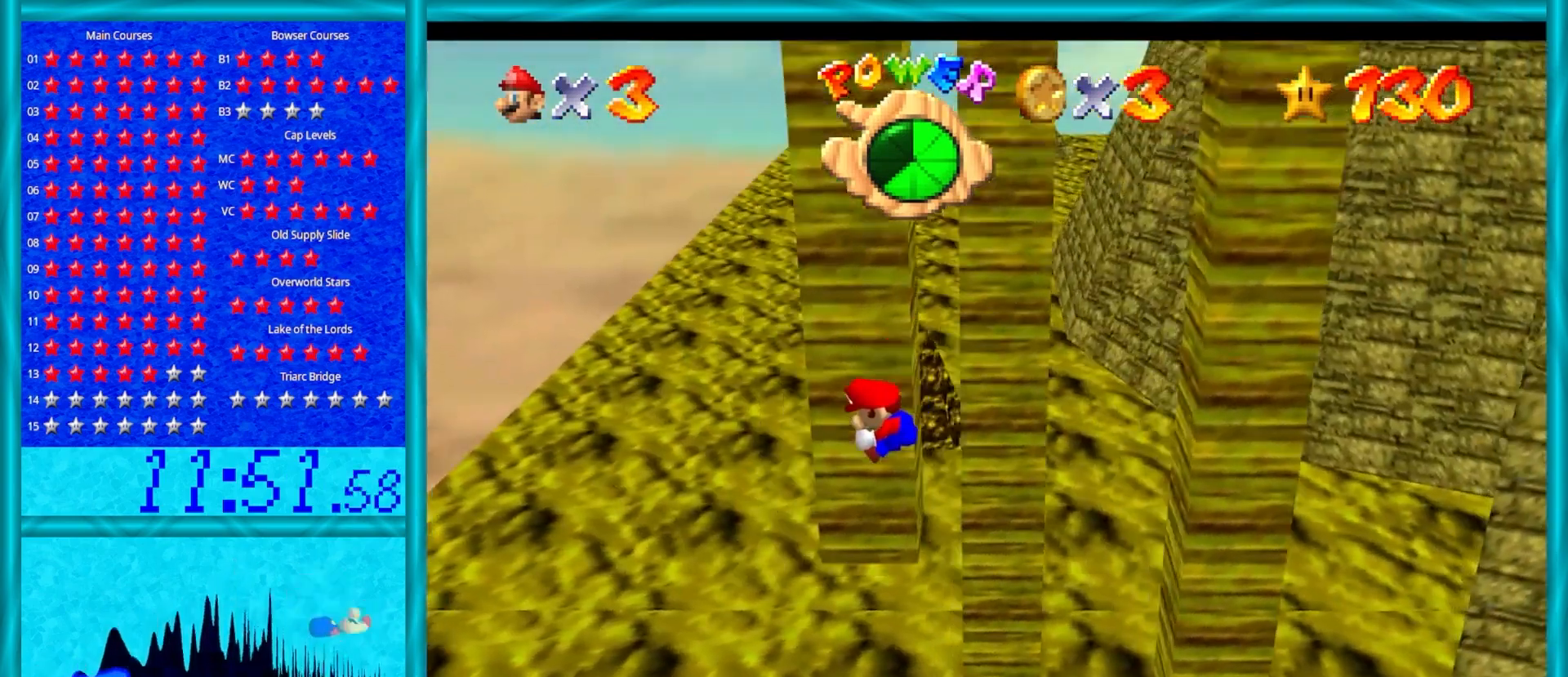
{"buttons": [], "left_stick": "right", "events": [[50, "A", "down"], [100, "left_stick", "up-right"], [150, "left_stick", "right"], [350, "A", "up"]]}